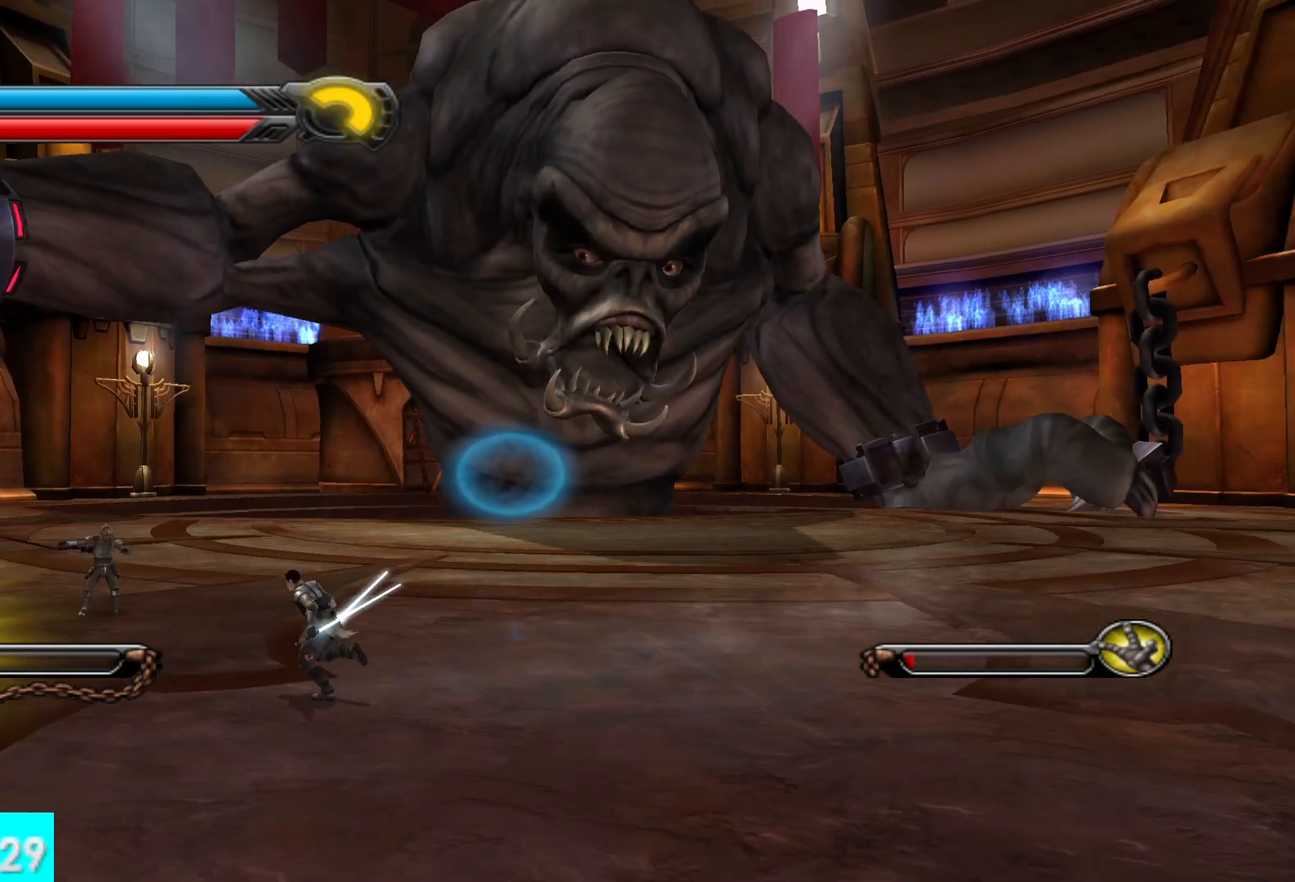
Gameplay with a controller (Xbox layout); each line is a JSON object with the inputs held at the frame after it. "button_events" lists button changes between this image and that frame as [ms after this image, input, new state], when the widget could be followed in between (sticks are given only as held states).
{"buttons": [], "left_stick": "left", "right_stick": "center", "button_events": []}
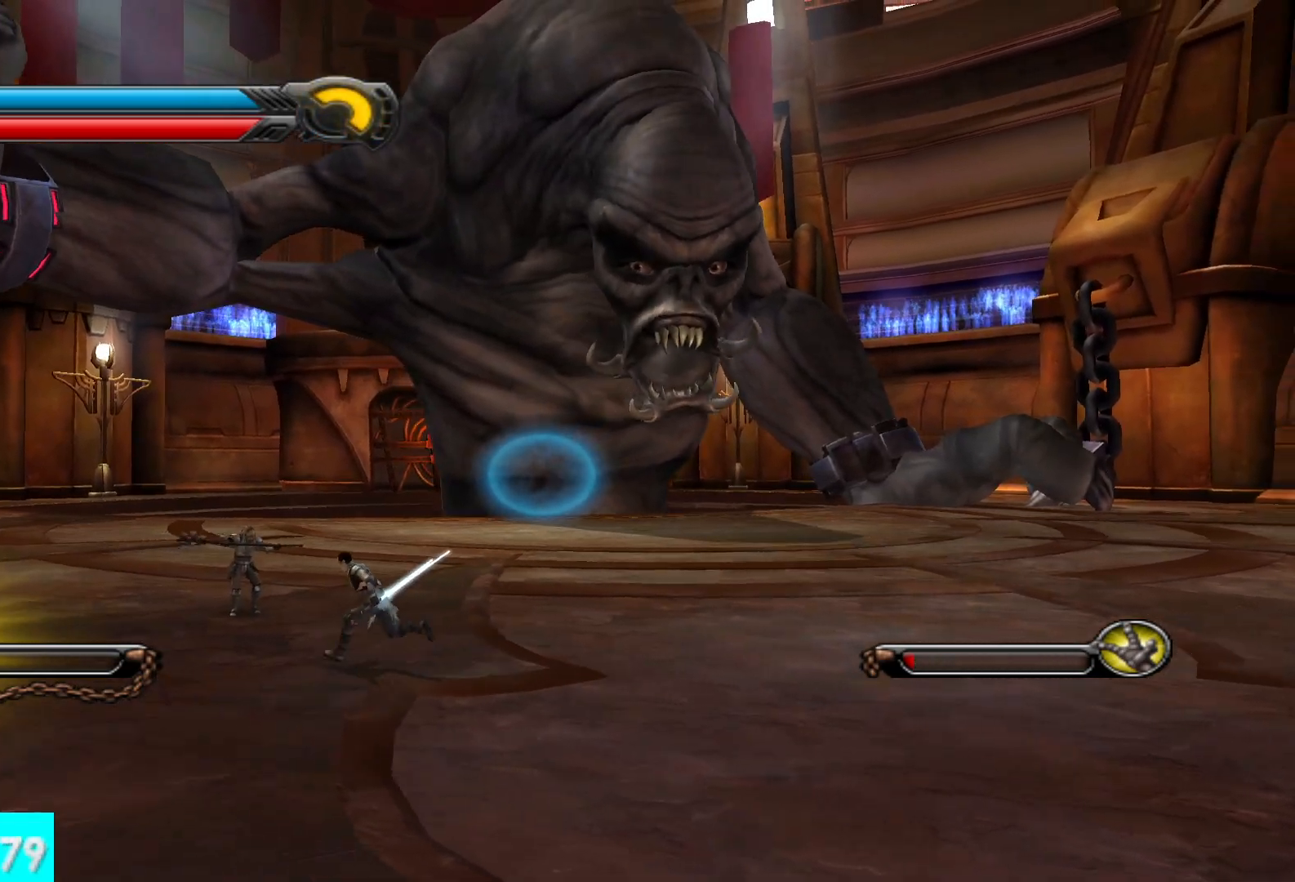
{"buttons": [], "left_stick": "down-left", "right_stick": "center", "button_events": [[183, "L1", "down"], [317, "L1", "up"]]}
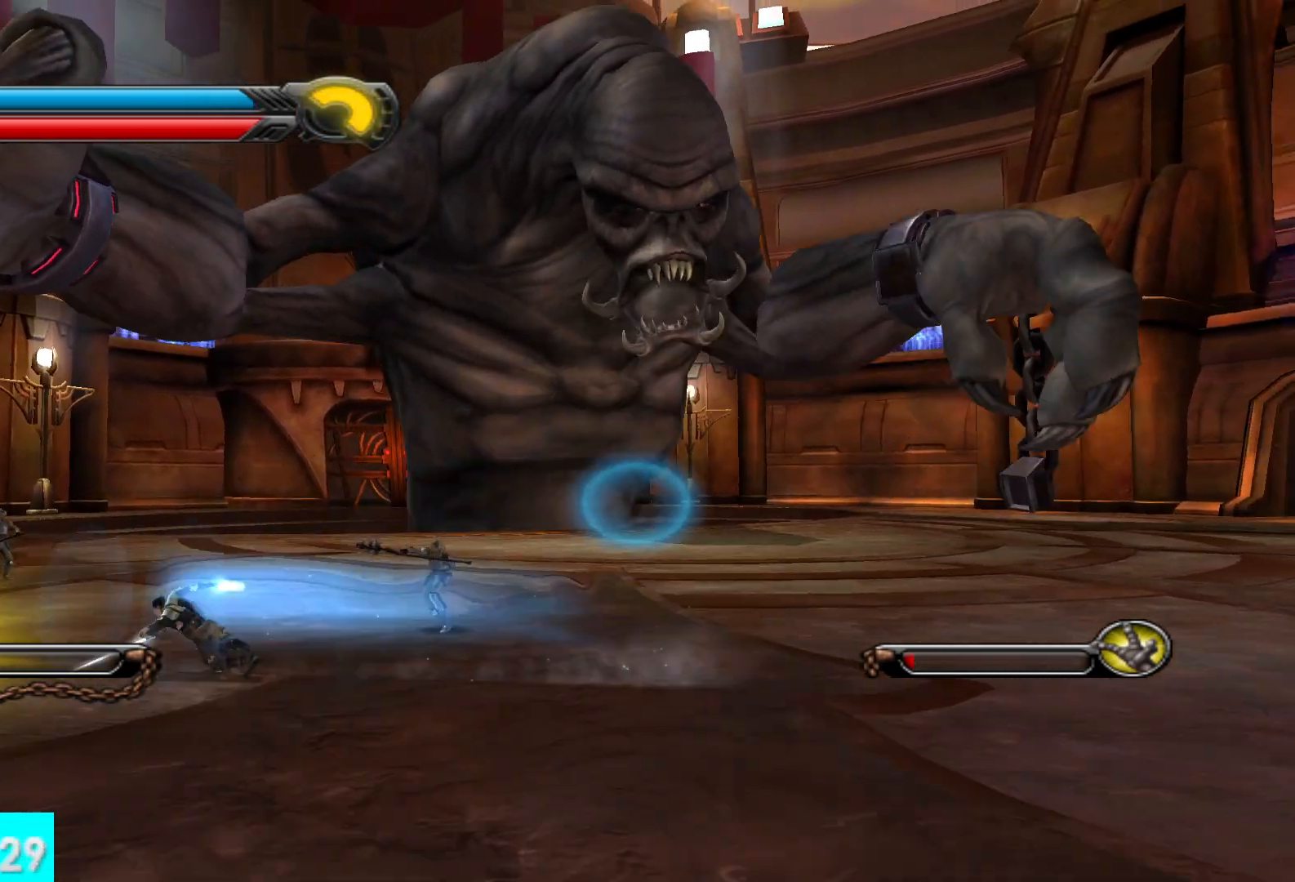
{"buttons": [], "left_stick": "center", "right_stick": "center", "button_events": []}
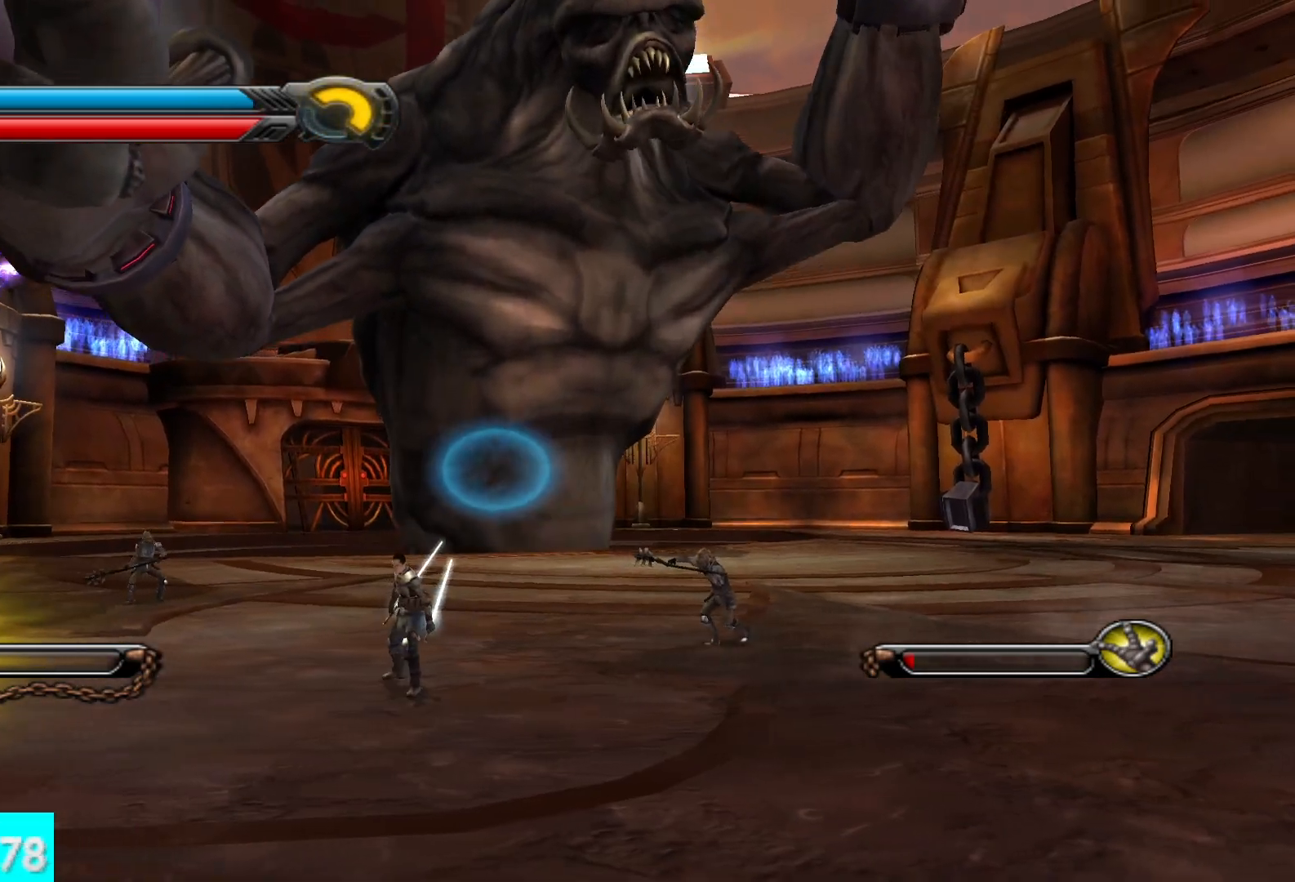
{"buttons": [], "left_stick": "center", "right_stick": "center", "button_events": []}
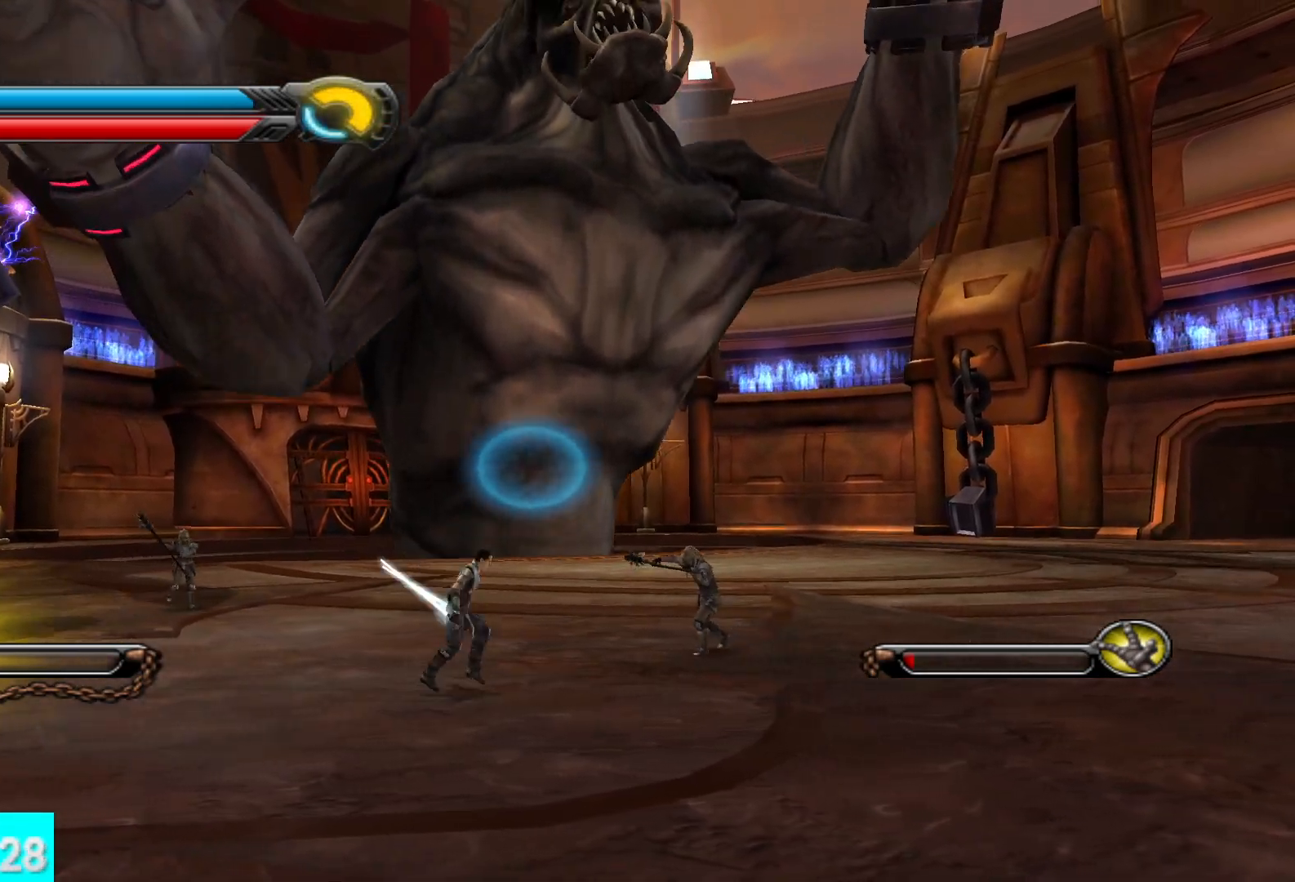
{"buttons": [], "left_stick": "right", "right_stick": "center", "button_events": []}
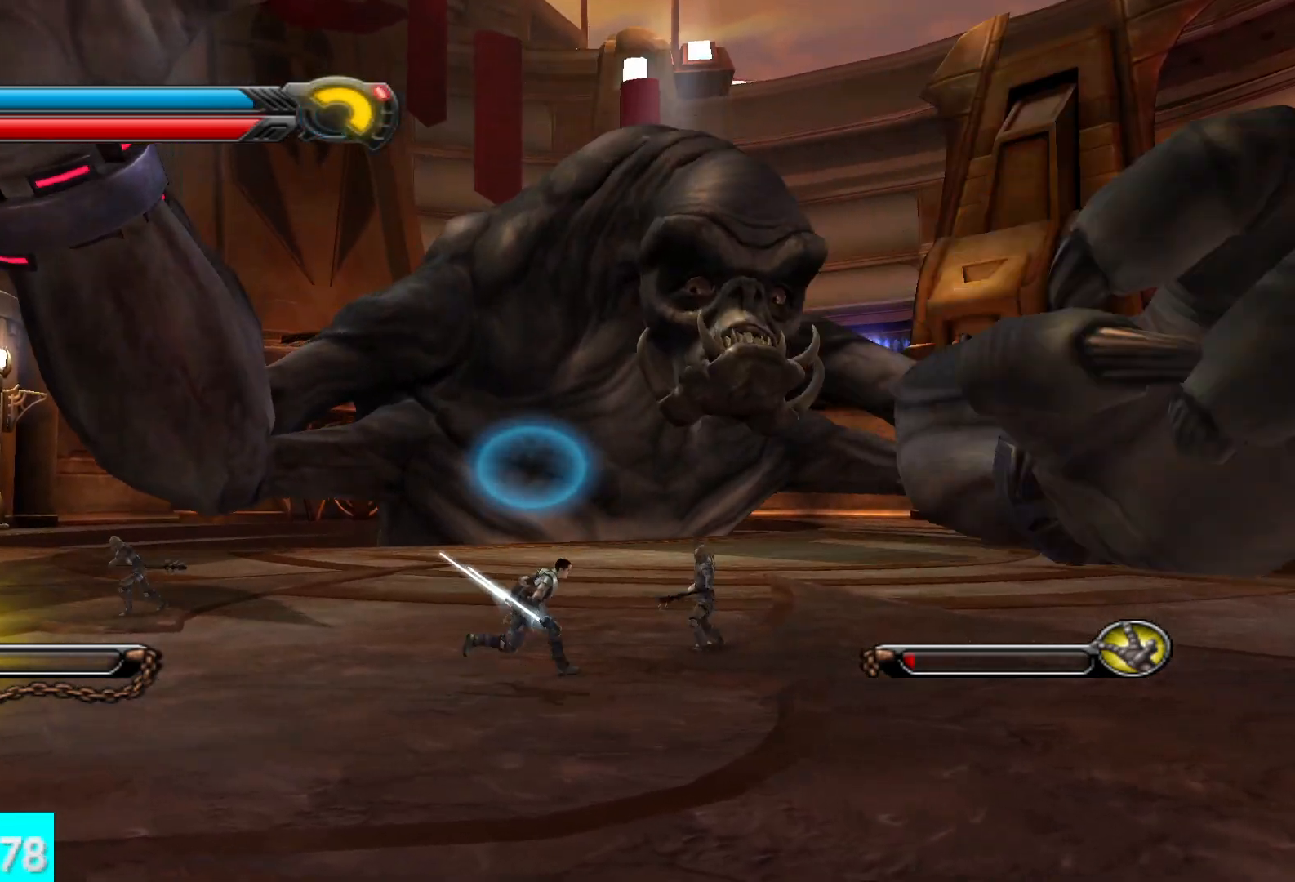
{"buttons": [], "left_stick": "right", "right_stick": "center", "button_events": [[183, "L1", "down"], [333, "L1", "up"]]}
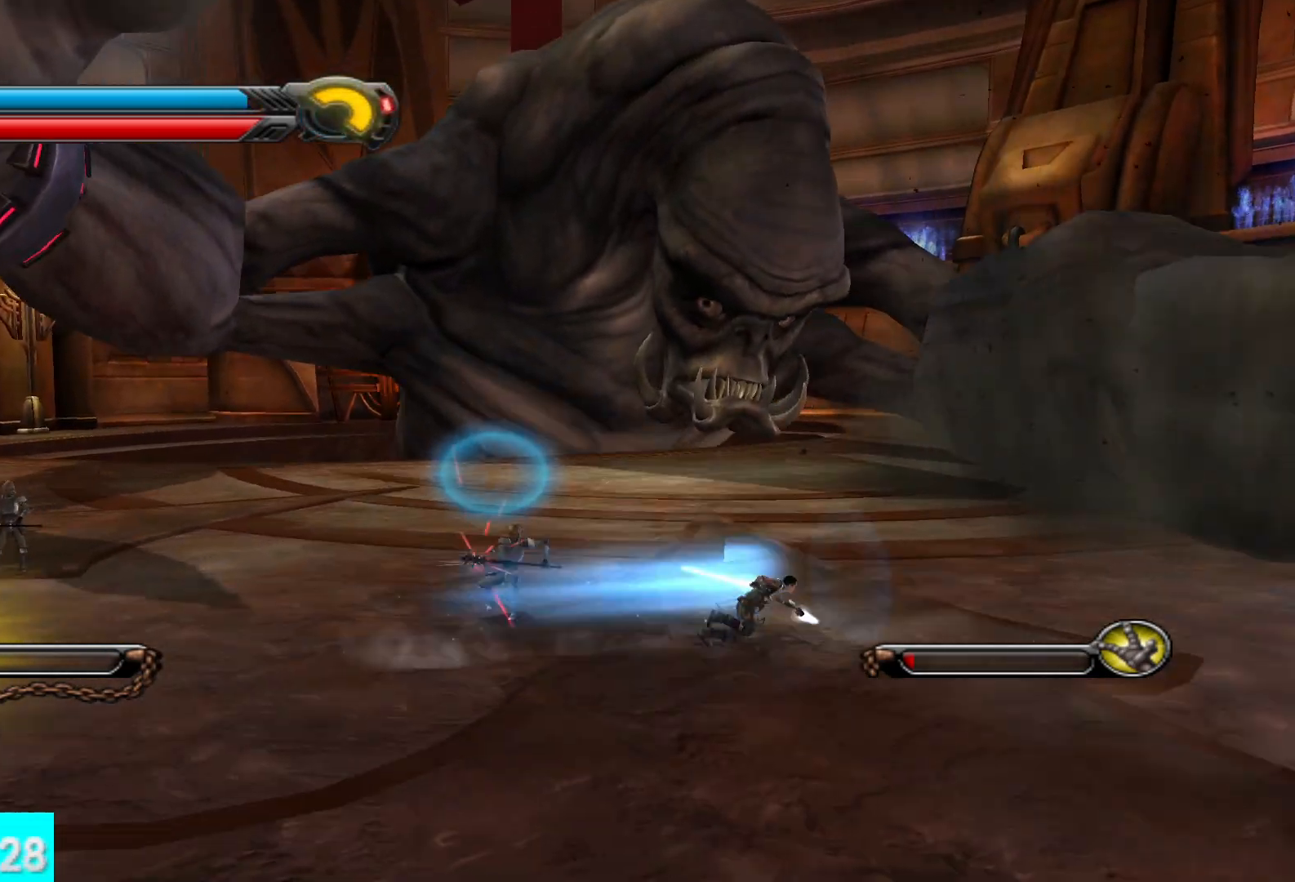
{"buttons": [], "left_stick": "right", "right_stick": "center", "button_events": [[233, "L1", "down"], [417, "L1", "up"]]}
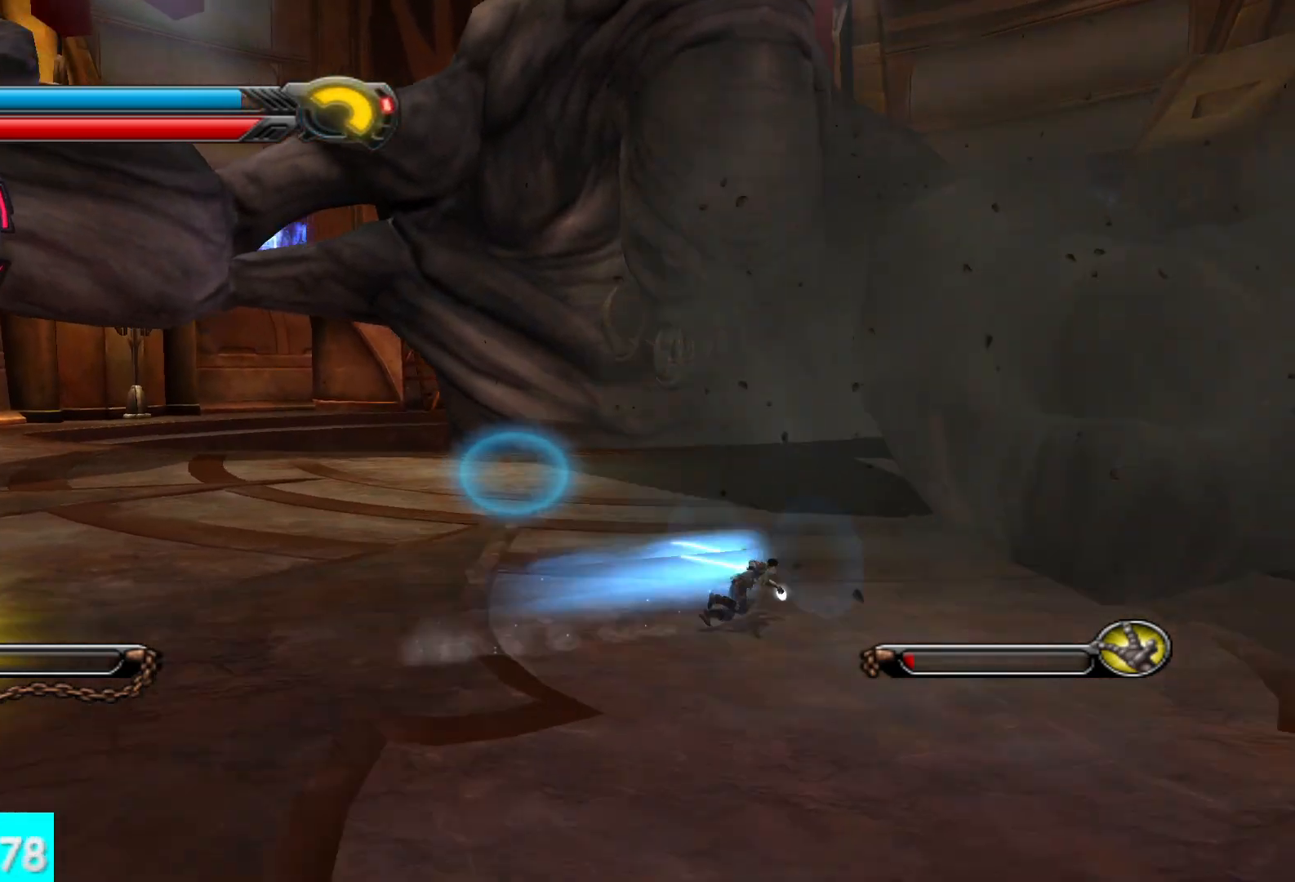
{"buttons": ["X"], "left_stick": "up-right", "right_stick": "center", "button_events": [[83, "X", "down"], [183, "X", "up"], [267, "X", "down"], [383, "X", "up"], [433, "X", "down"]]}
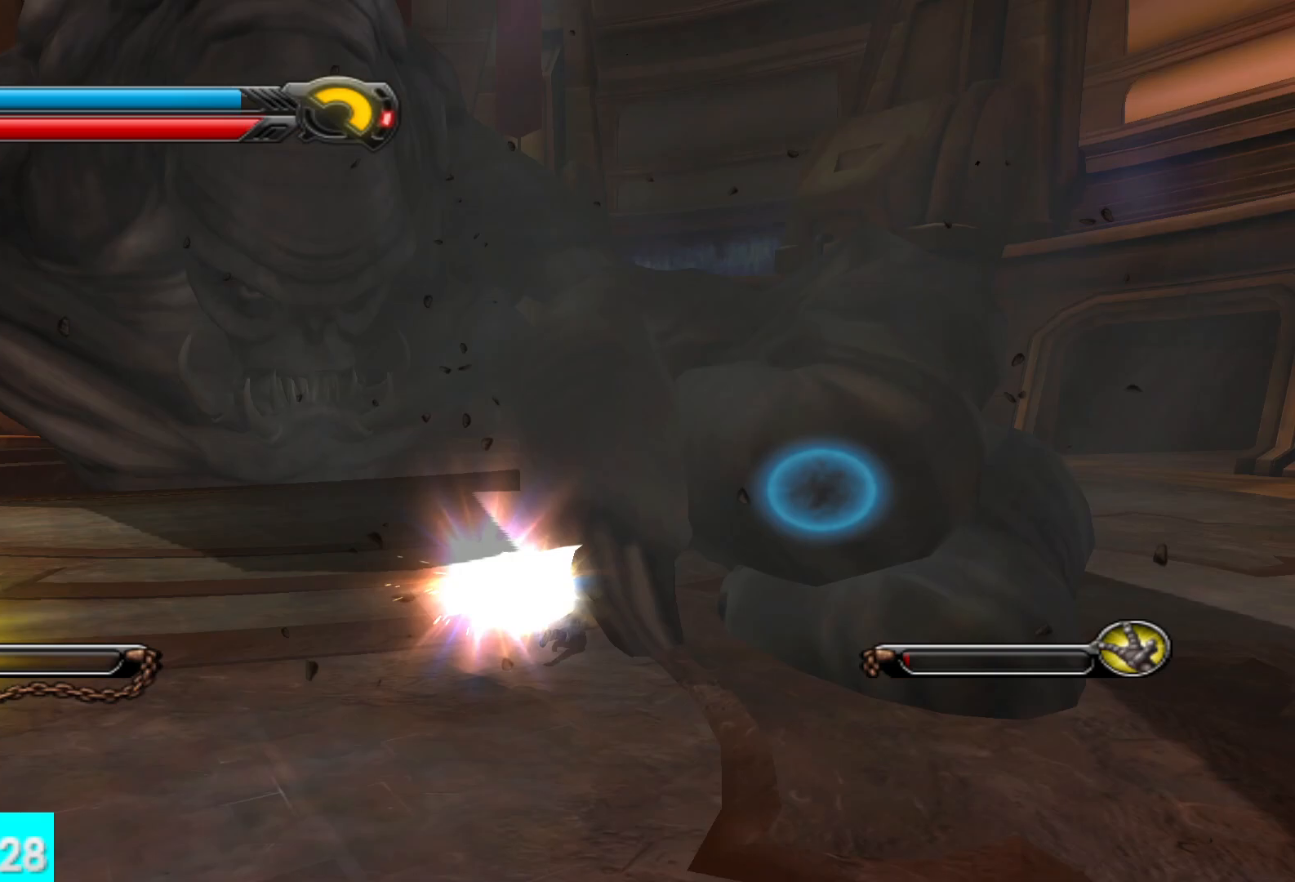
{"buttons": [], "left_stick": "up", "right_stick": "center", "button_events": [[33, "X", "up"], [83, "X", "down"], [200, "X", "up"], [250, "X", "down"], [350, "X", "up"]]}
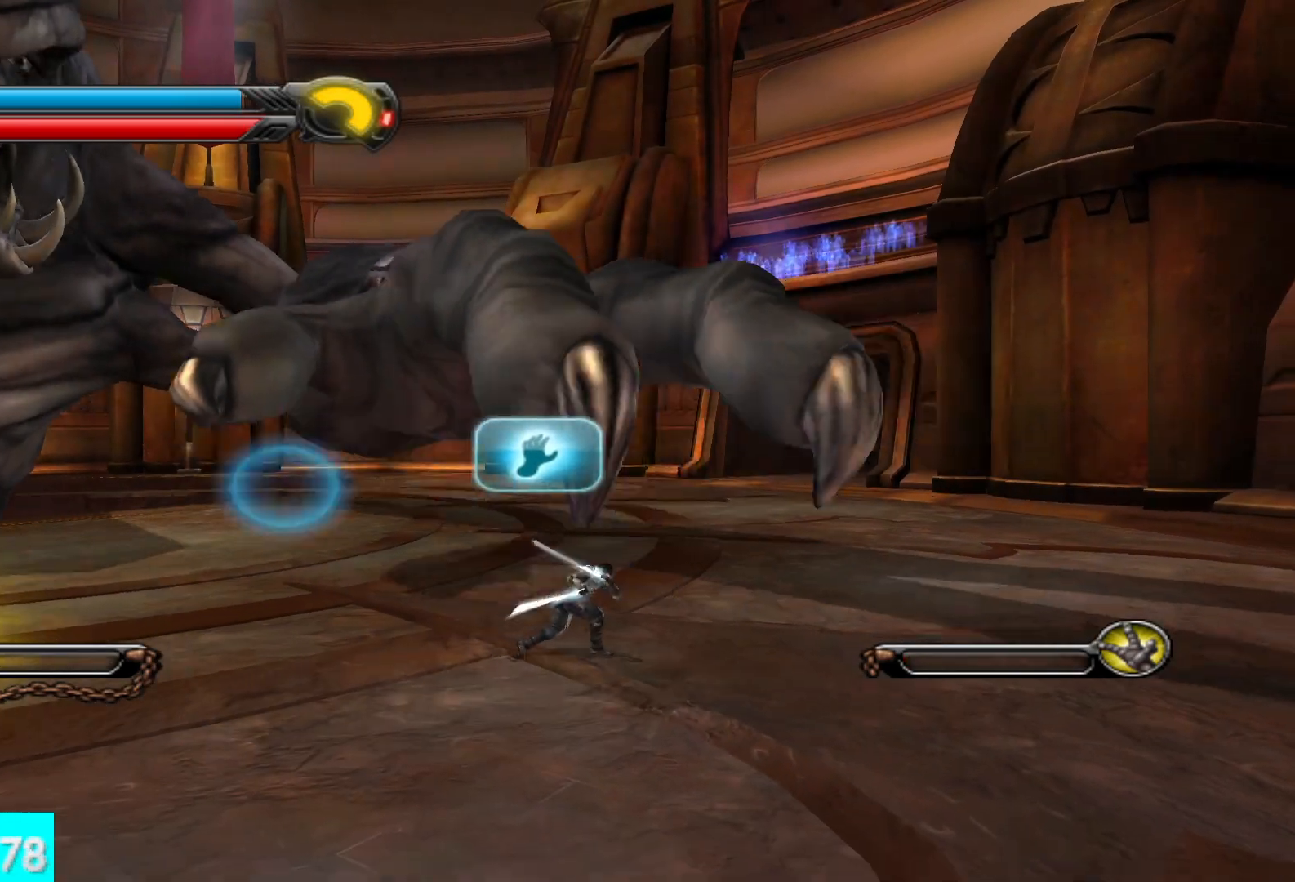
{"buttons": ["R1"], "left_stick": "up", "right_stick": "center", "button_events": [[117, "R1", "down"]]}
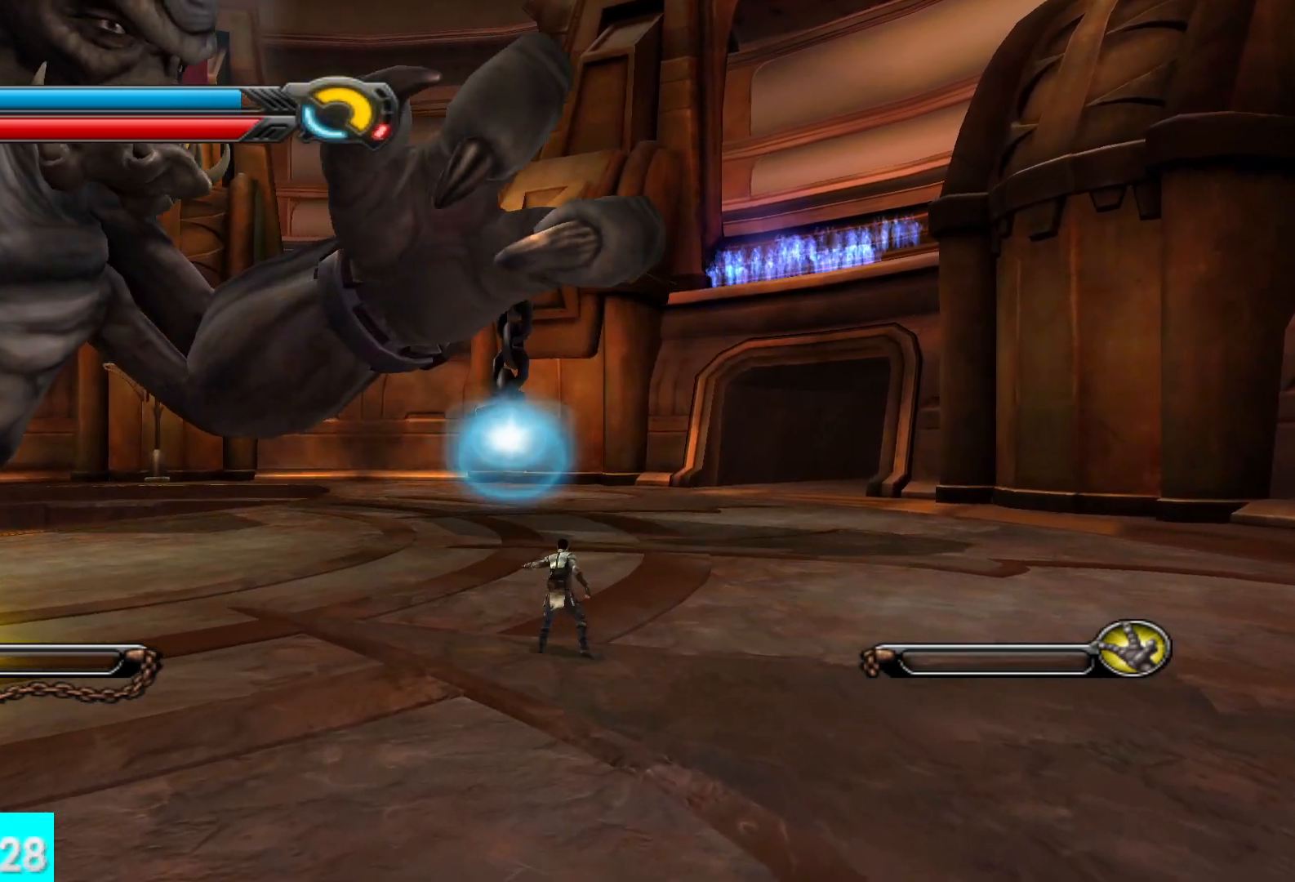
{"buttons": [], "left_stick": "up-left", "right_stick": "center", "button_events": [[500, "R1", "up"]]}
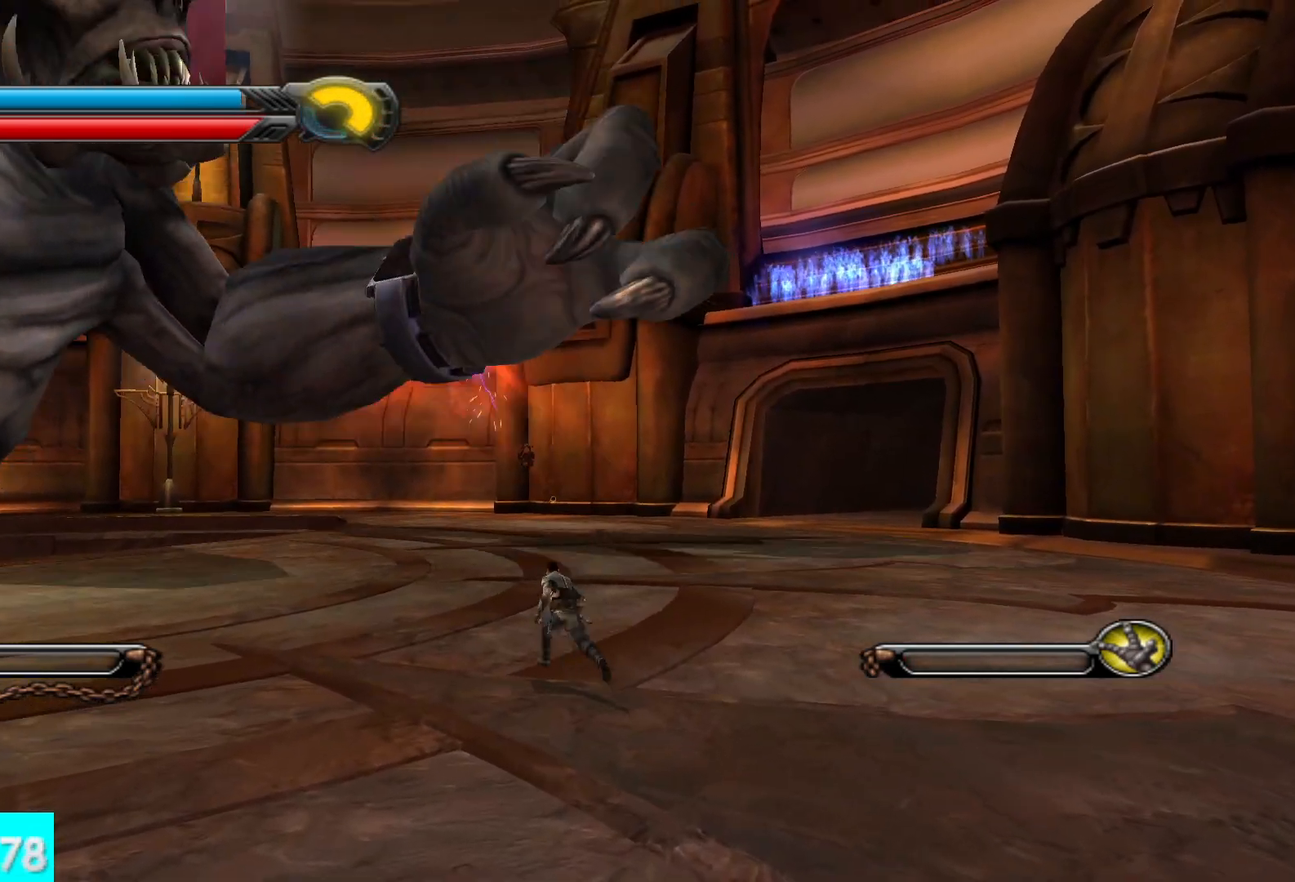
{"buttons": [], "left_stick": "center", "right_stick": "center", "button_events": []}
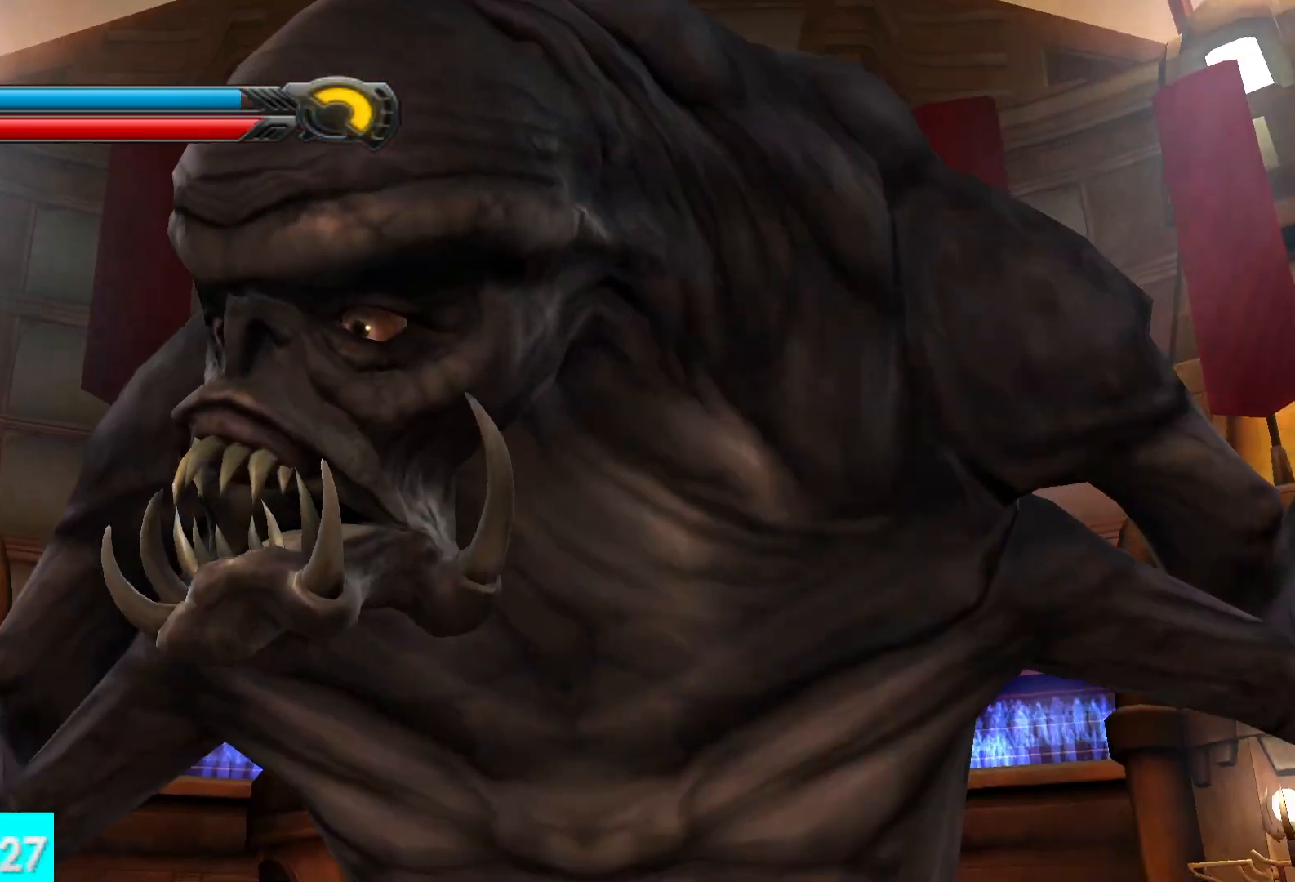
{"buttons": [], "left_stick": "center", "right_stick": "center", "button_events": []}
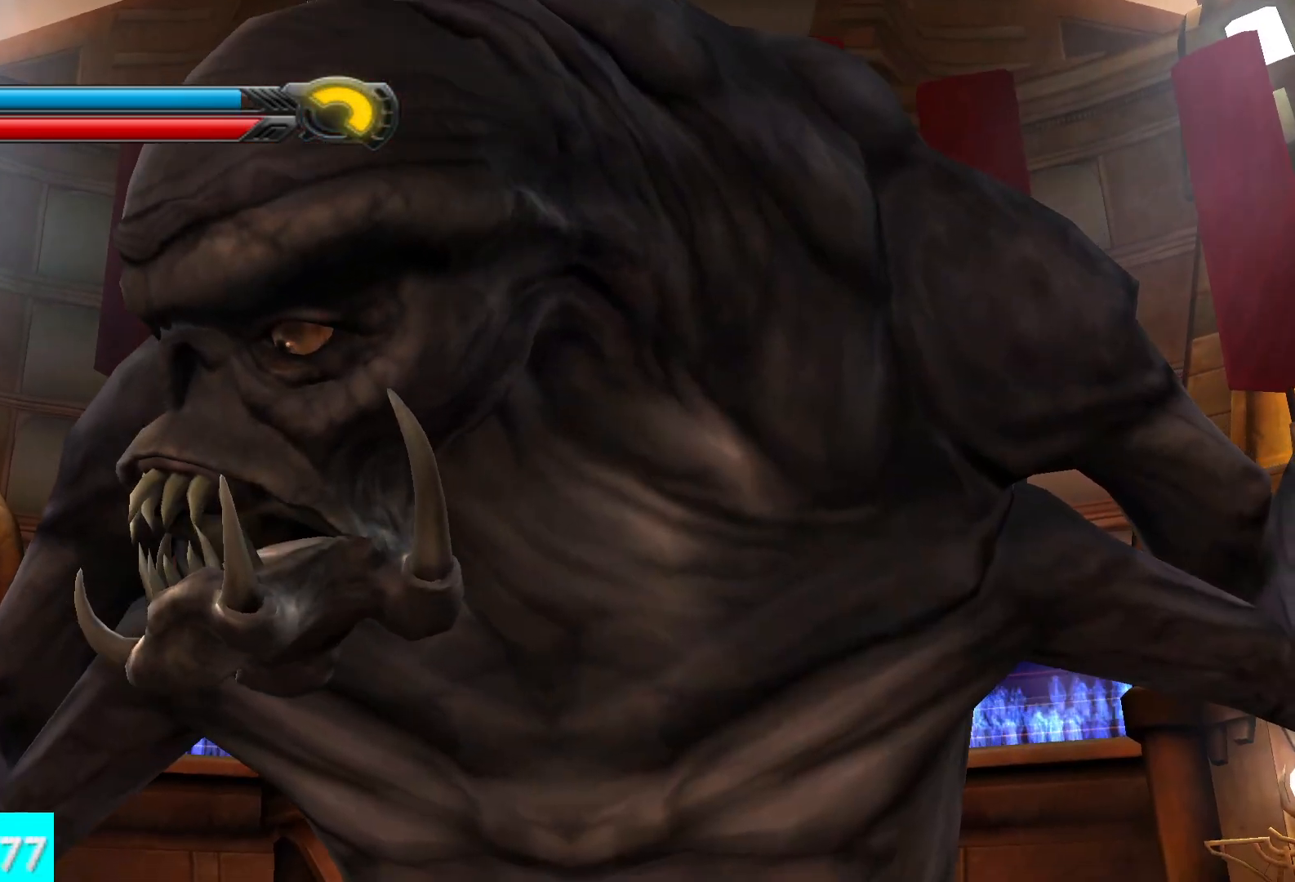
{"buttons": ["DPAD_DOWN"], "left_stick": "center", "right_stick": "center", "button_events": [[500, "DPAD_DOWN", "down"]]}
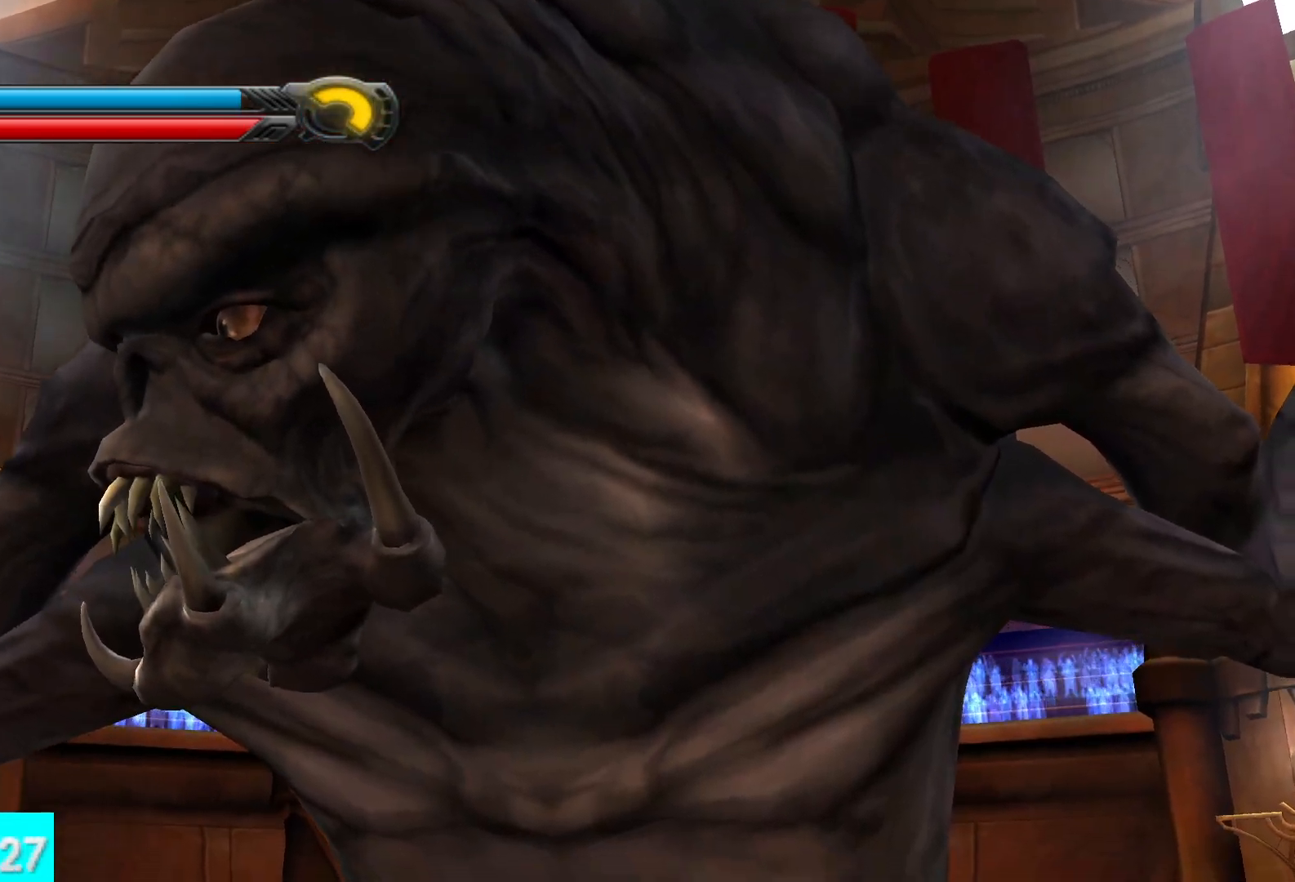
{"buttons": ["DPAD_DOWN"], "left_stick": "center", "right_stick": "center", "button_events": [[100, "DPAD_DOWN", "up"], [200, "DPAD_DOWN", "down"], [267, "DPAD_DOWN", "up"], [350, "DPAD_DOWN", "down"], [433, "DPAD_DOWN", "up"], [500, "DPAD_DOWN", "down"]]}
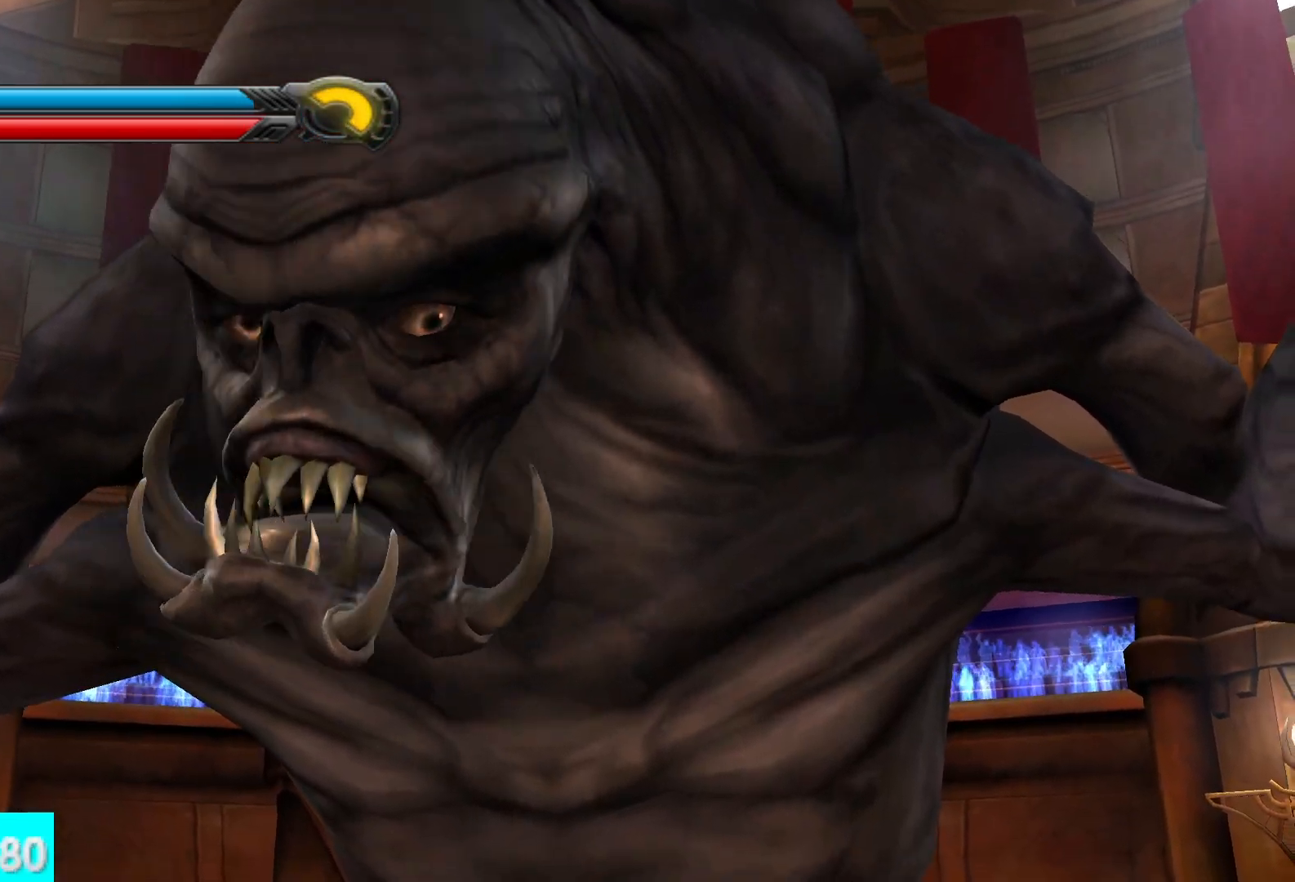
{"buttons": [], "left_stick": "center", "right_stick": "center", "button_events": [[100, "DPAD_DOWN", "up"]]}